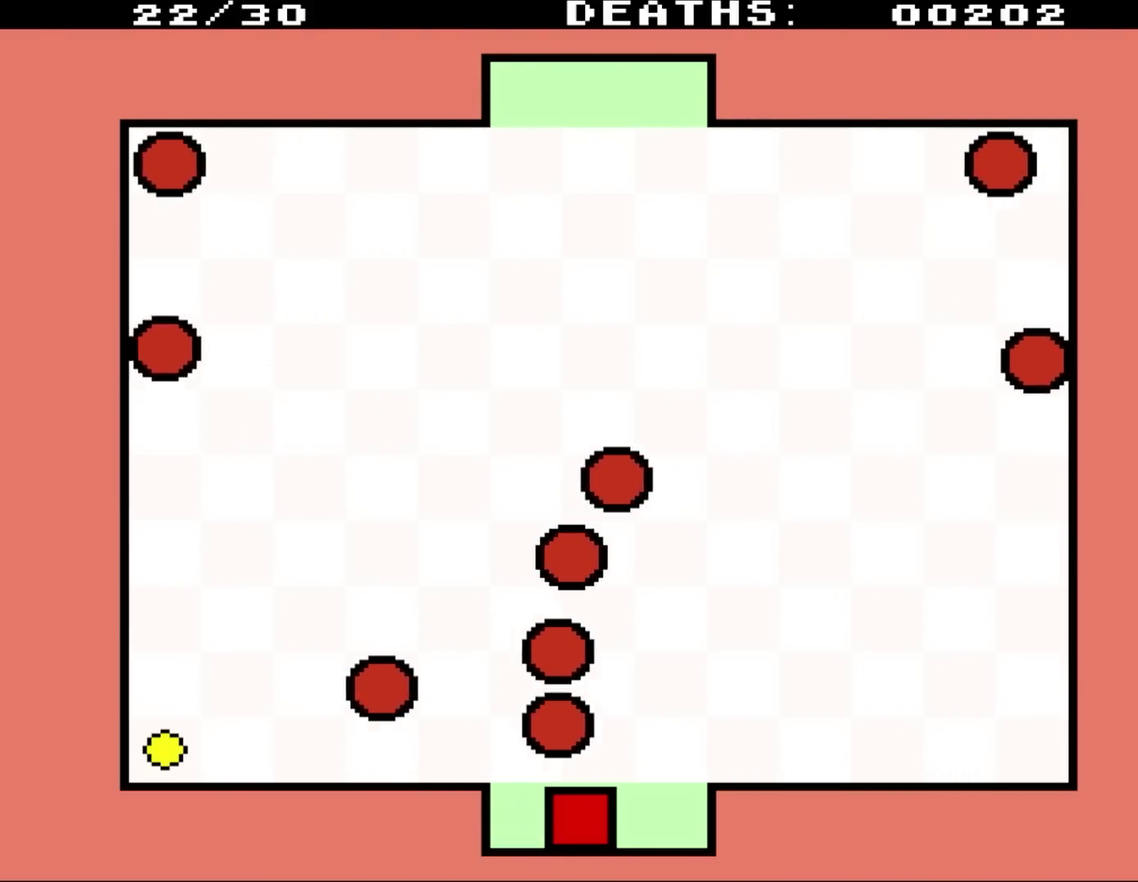
Gameplay with a controller (Nintendo layout); each line is a JSON object with the inputs held at the frame after it. "events" lists button and stick changes between this image and that frame as [ms after this image, input, new state], when the widget could be followed in between. Not read: L1 L3 R3.
{"buttons": ["DPAD_UP", "DPAD_RIGHT"], "events": [[233, "DPAD_UP", "down"], [267, "DPAD_LEFT", "down"], [500, "DPAD_LEFT", "up"], [500, "DPAD_RIGHT", "down"]]}
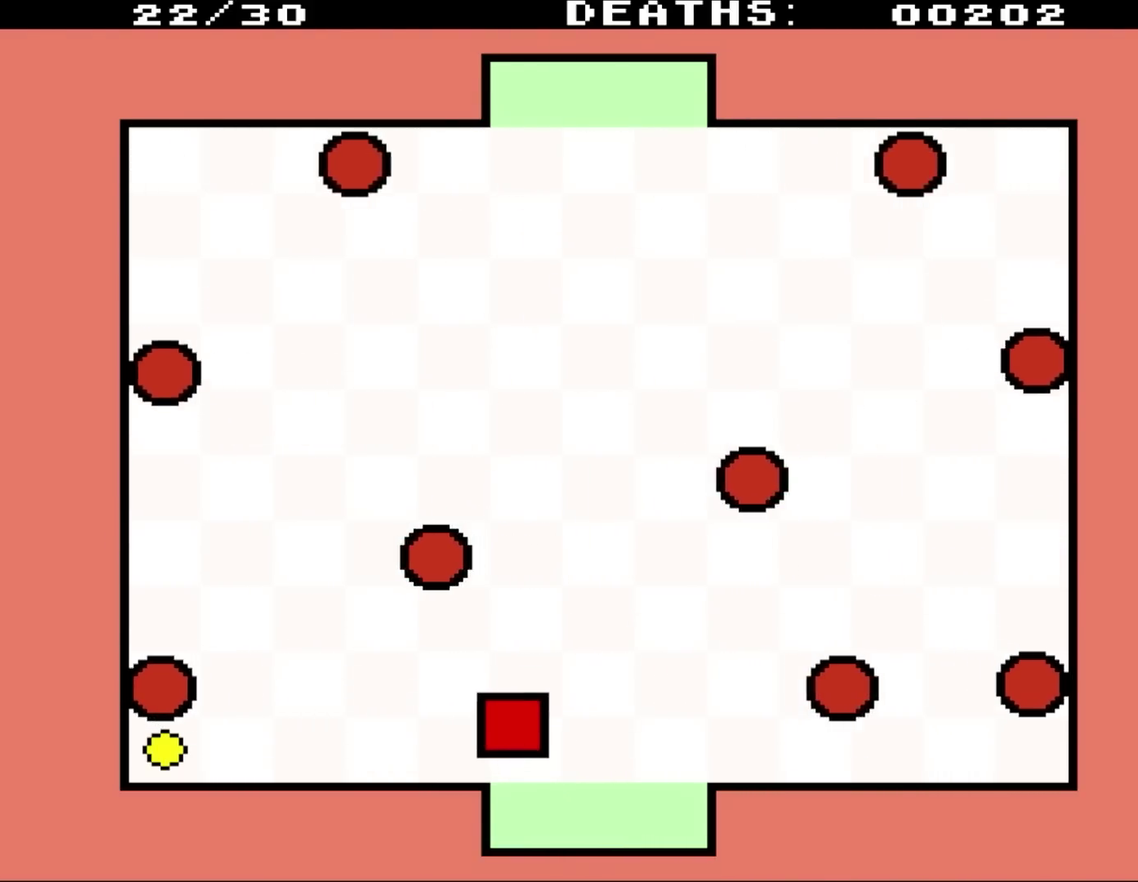
{"buttons": ["DPAD_UP", "DPAD_RIGHT"], "events": []}
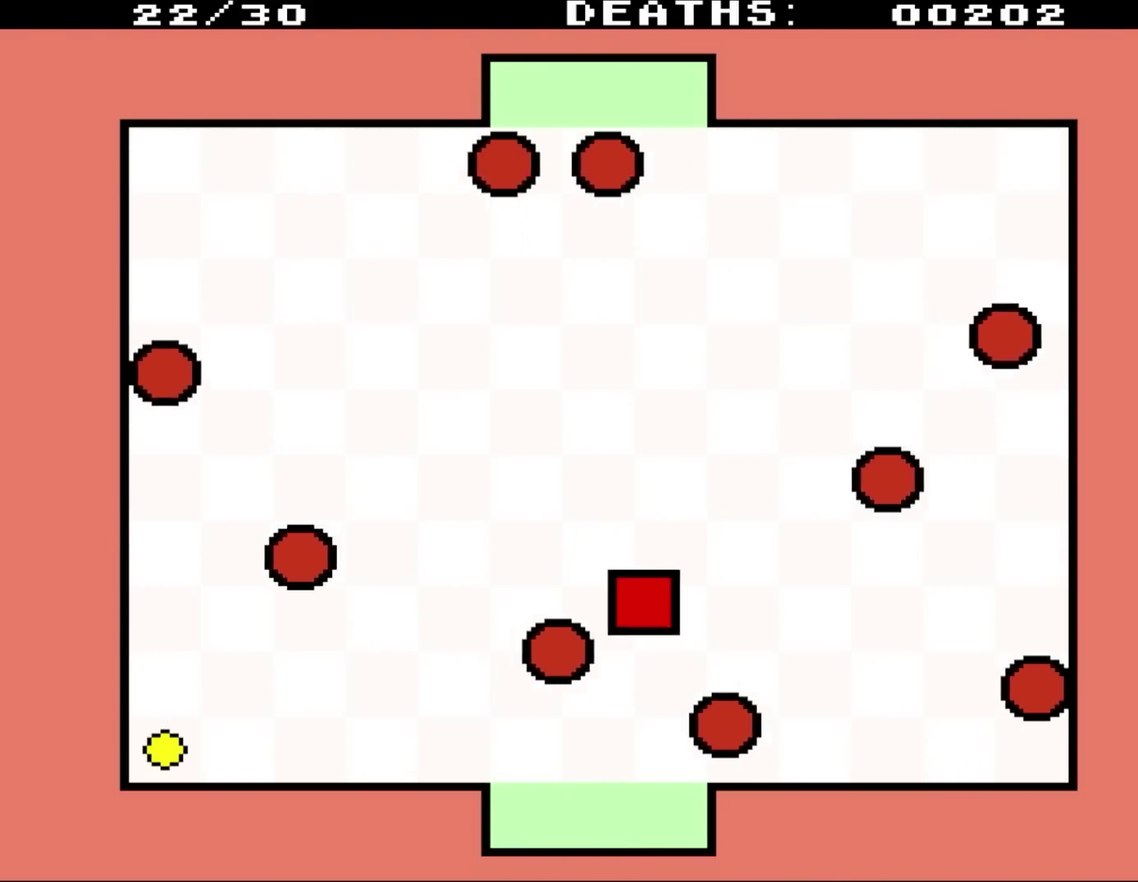
{"buttons": ["DPAD_LEFT"], "events": [[67, "DPAD_RIGHT", "up"], [100, "DPAD_LEFT", "down"], [267, "DPAD_UP", "up"]]}
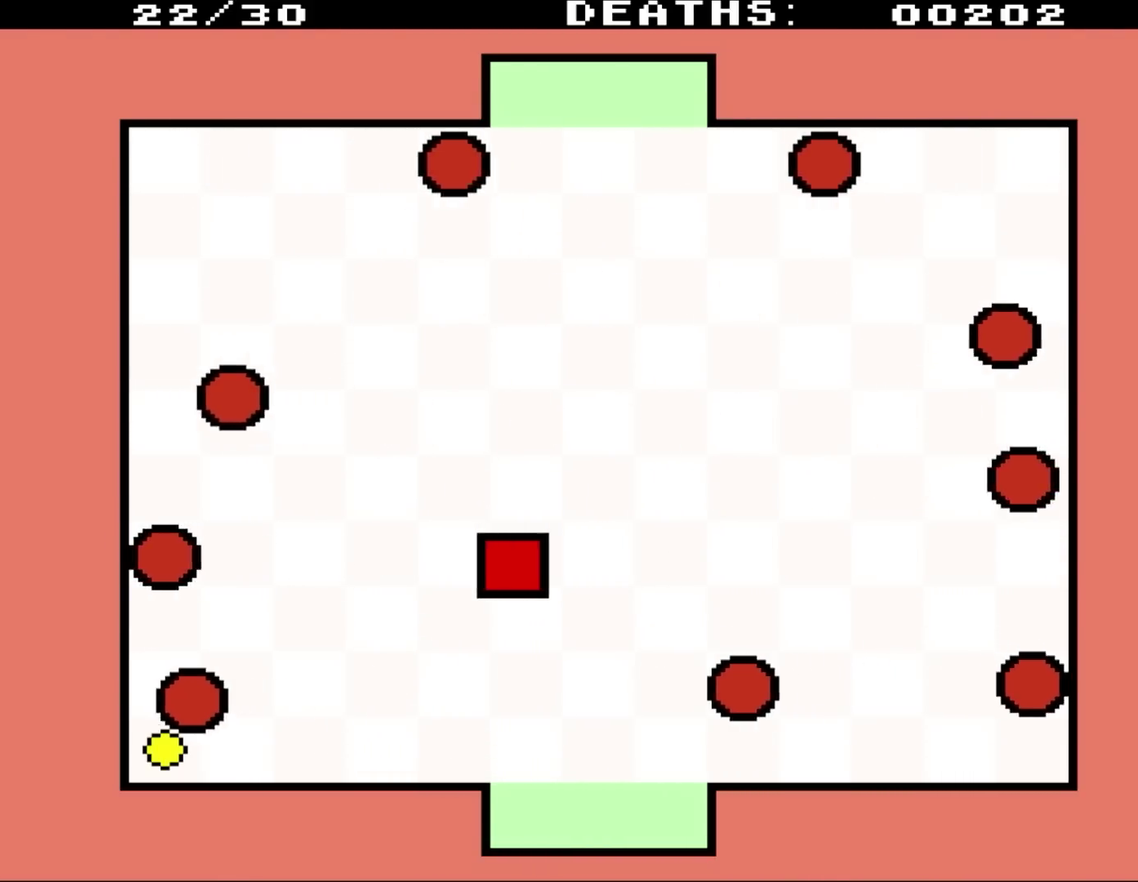
{"buttons": ["DPAD_DOWN", "DPAD_LEFT"], "events": [[100, "DPAD_UP", "down"], [167, "DPAD_DOWN", "down"], [167, "DPAD_LEFT", "up"], [167, "DPAD_RIGHT", "down"], [167, "DPAD_UP", "up"], [400, "DPAD_RIGHT", "up"], [467, "DPAD_LEFT", "down"]]}
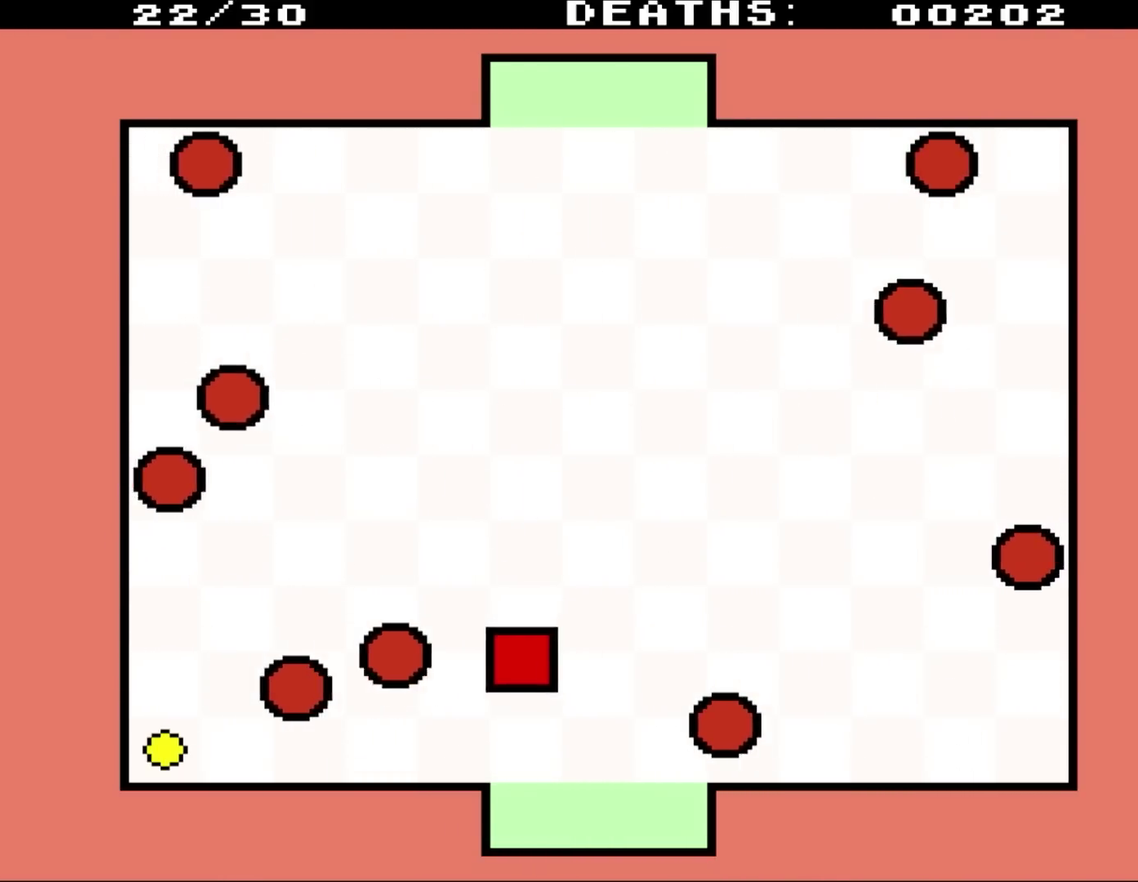
{"buttons": ["DPAD_UP", "DPAD_LEFT"], "events": [[167, "DPAD_DOWN", "up"], [300, "DPAD_UP", "down"]]}
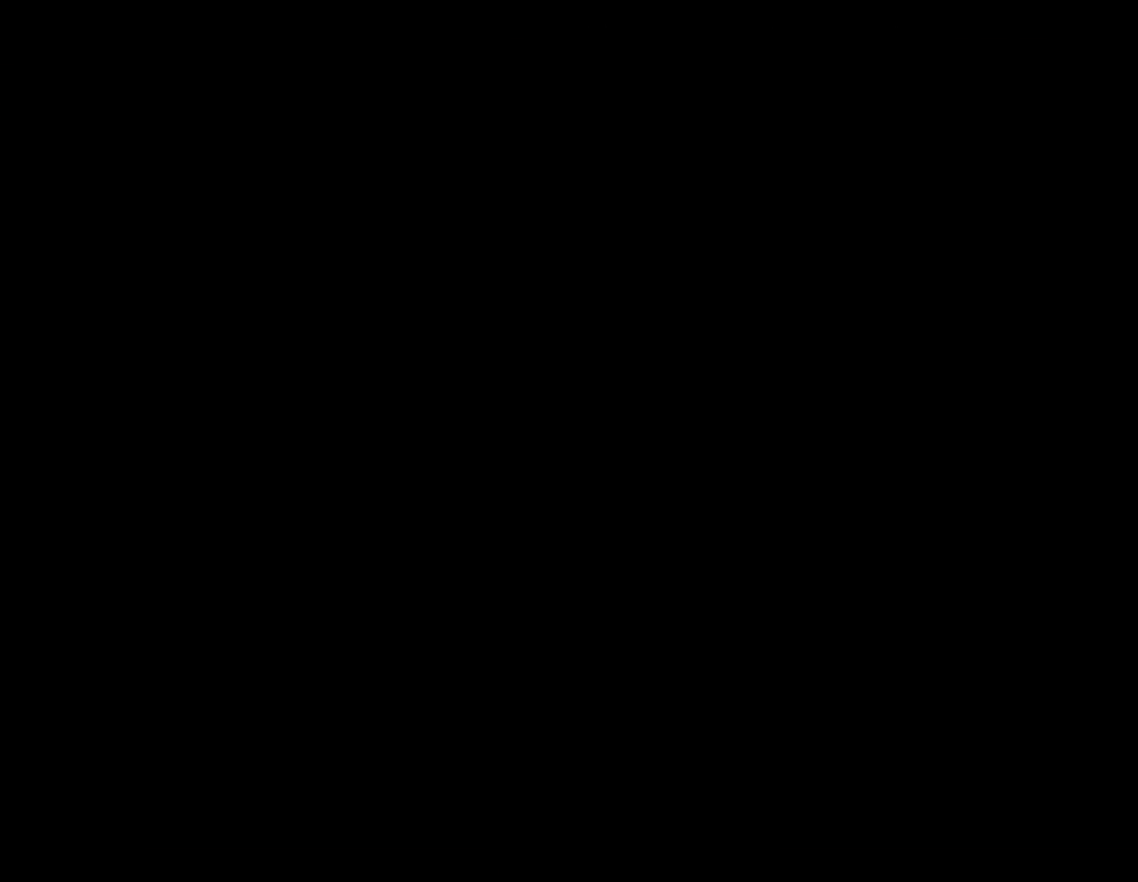
{"buttons": [], "events": [[417, "DPAD_LEFT", "up"], [450, "DPAD_UP", "up"]]}
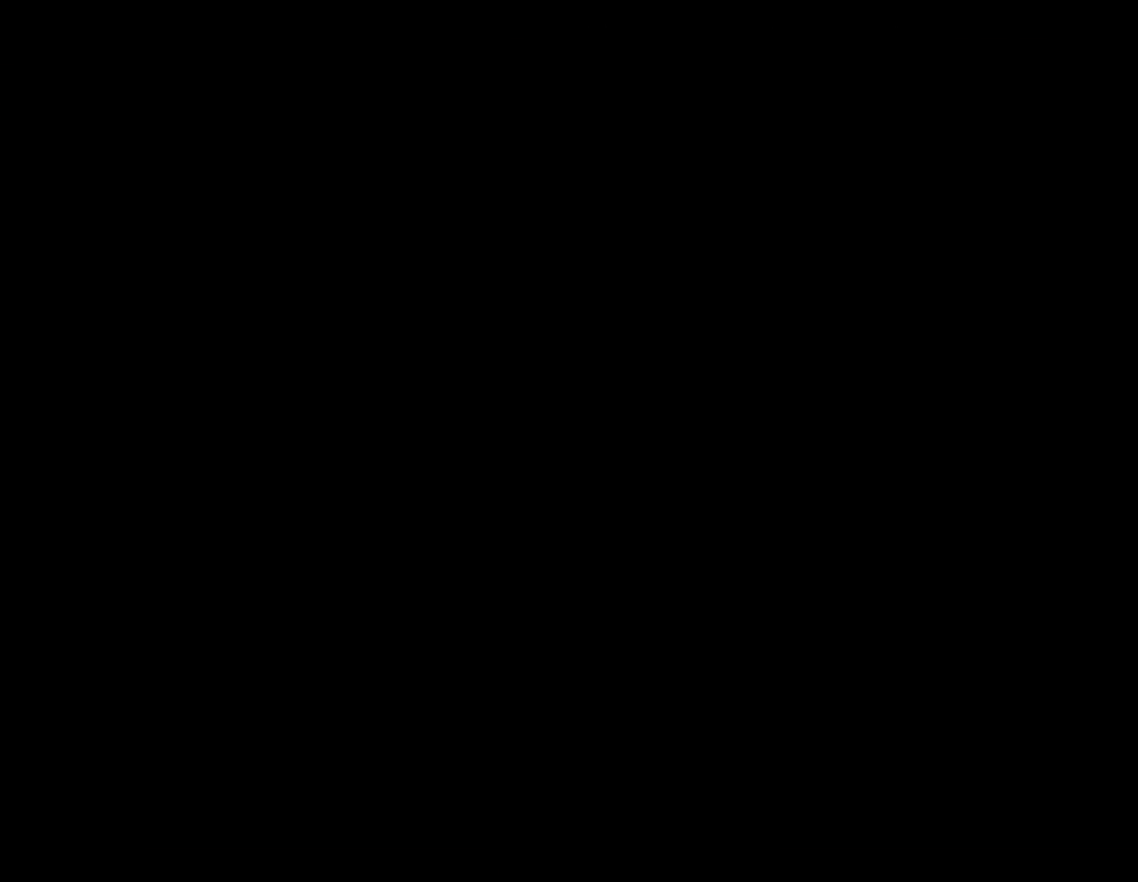
{"buttons": [], "events": []}
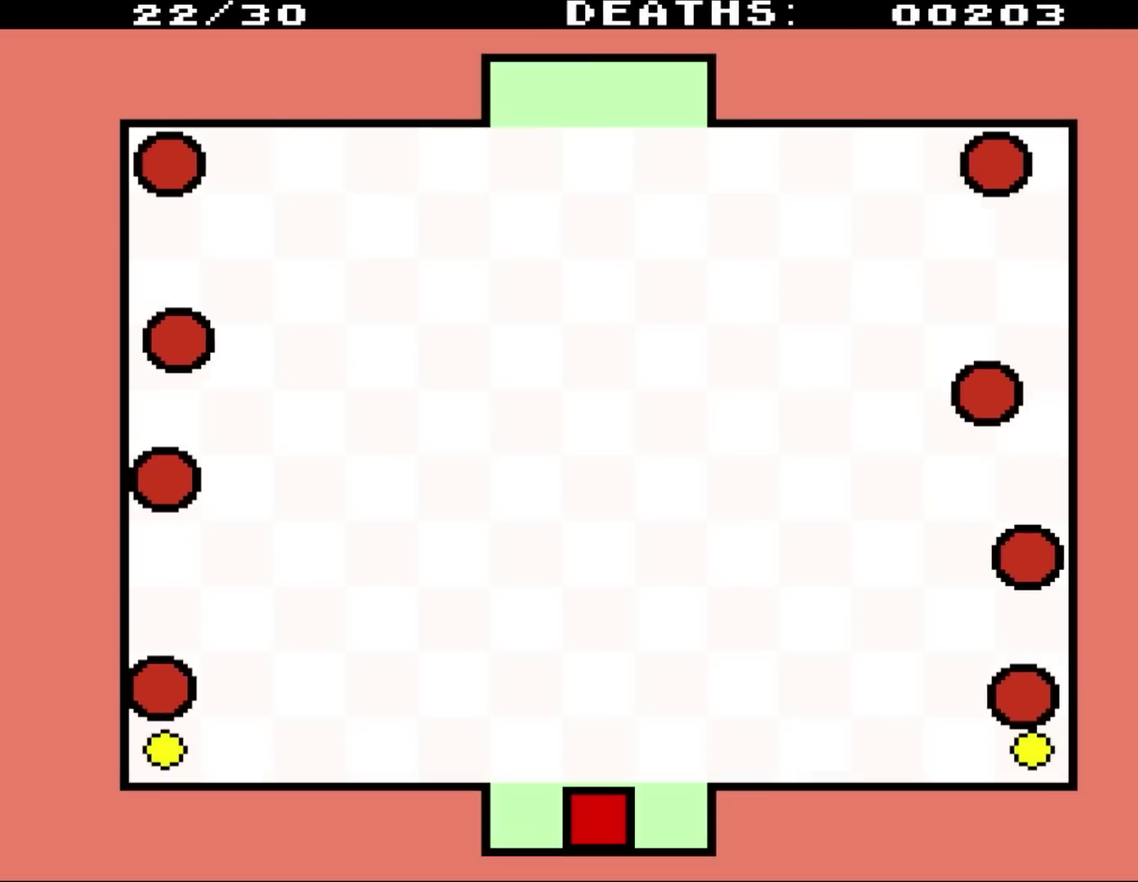
{"buttons": [], "events": []}
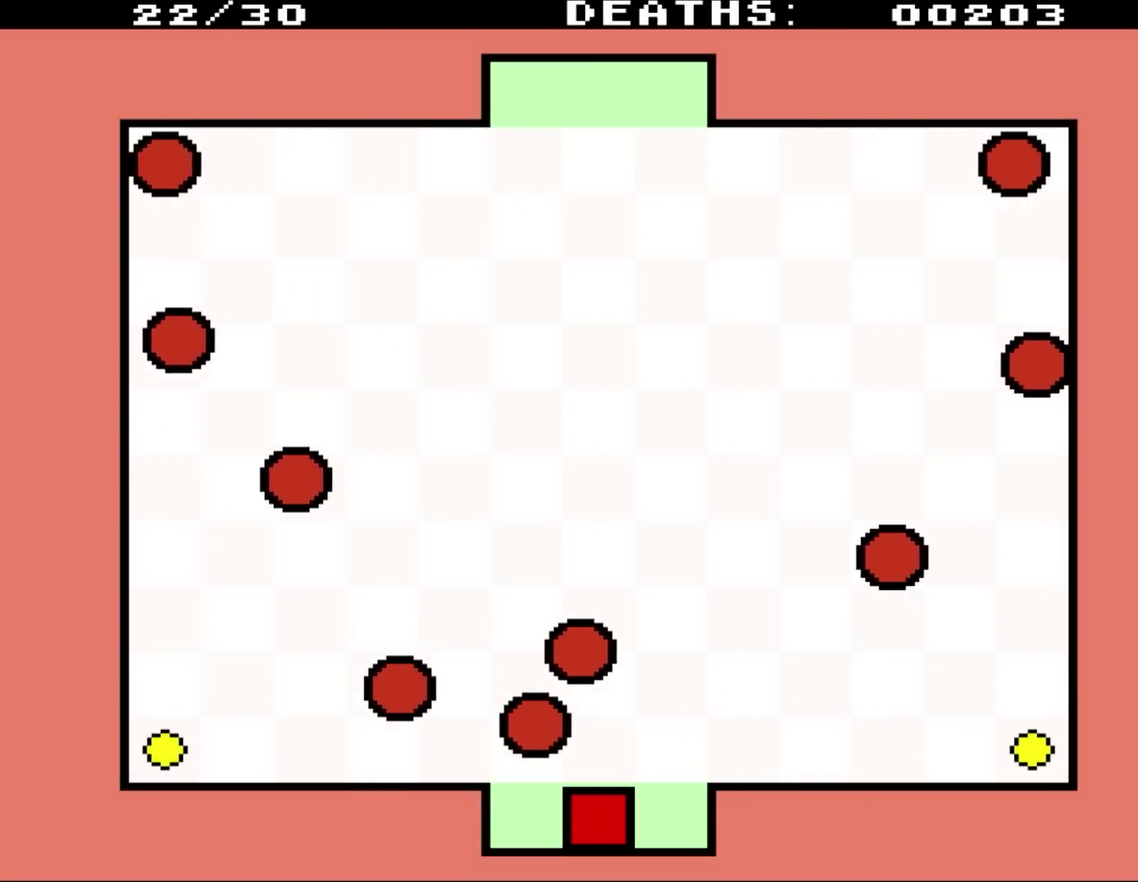
{"buttons": ["DPAD_UP", "DPAD_LEFT"], "events": [[117, "DPAD_LEFT", "down"], [117, "DPAD_UP", "down"]]}
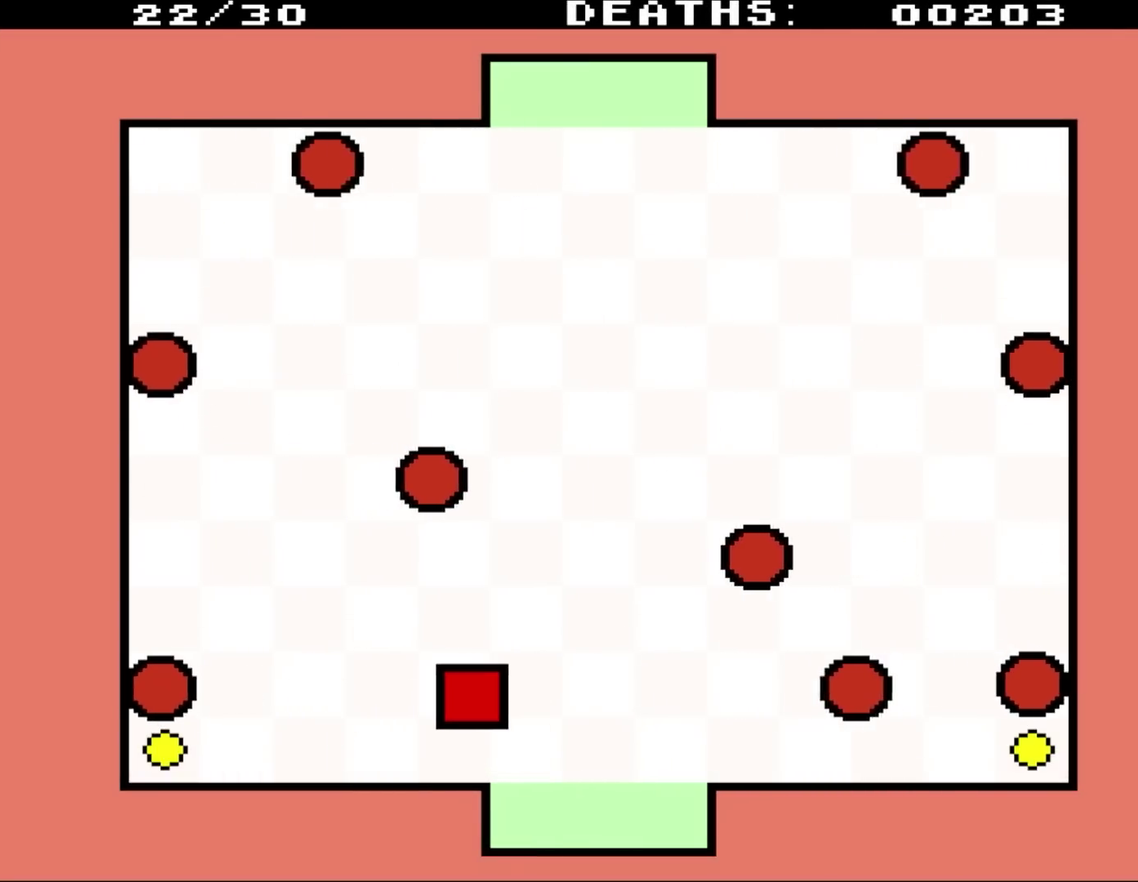
{"buttons": ["DPAD_UP", "DPAD_LEFT"], "events": [[83, "DPAD_LEFT", "up"], [83, "DPAD_RIGHT", "down"], [350, "DPAD_RIGHT", "up"], [383, "DPAD_LEFT", "down"]]}
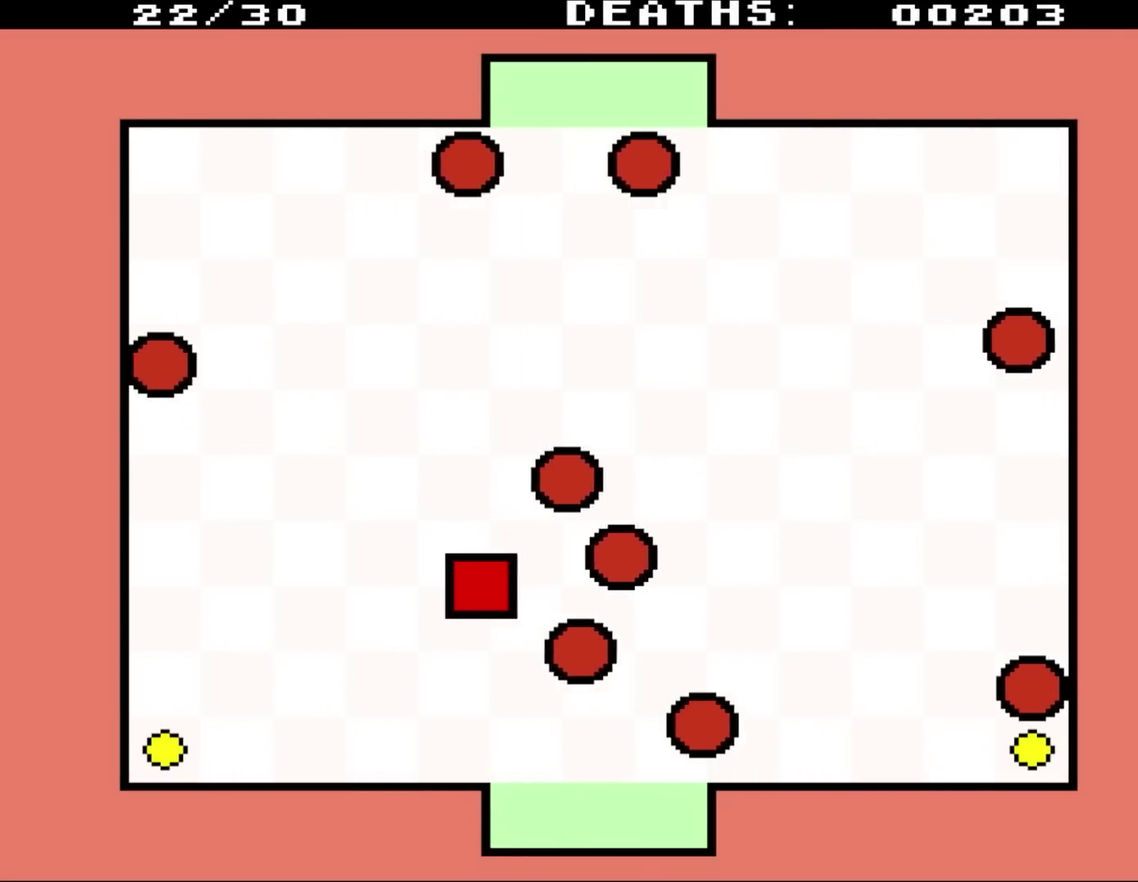
{"buttons": ["DPAD_DOWN"], "events": [[50, "DPAD_UP", "up"], [150, "DPAD_DOWN", "down"], [250, "DPAD_LEFT", "up"], [383, "DPAD_RIGHT", "down"], [483, "DPAD_RIGHT", "up"]]}
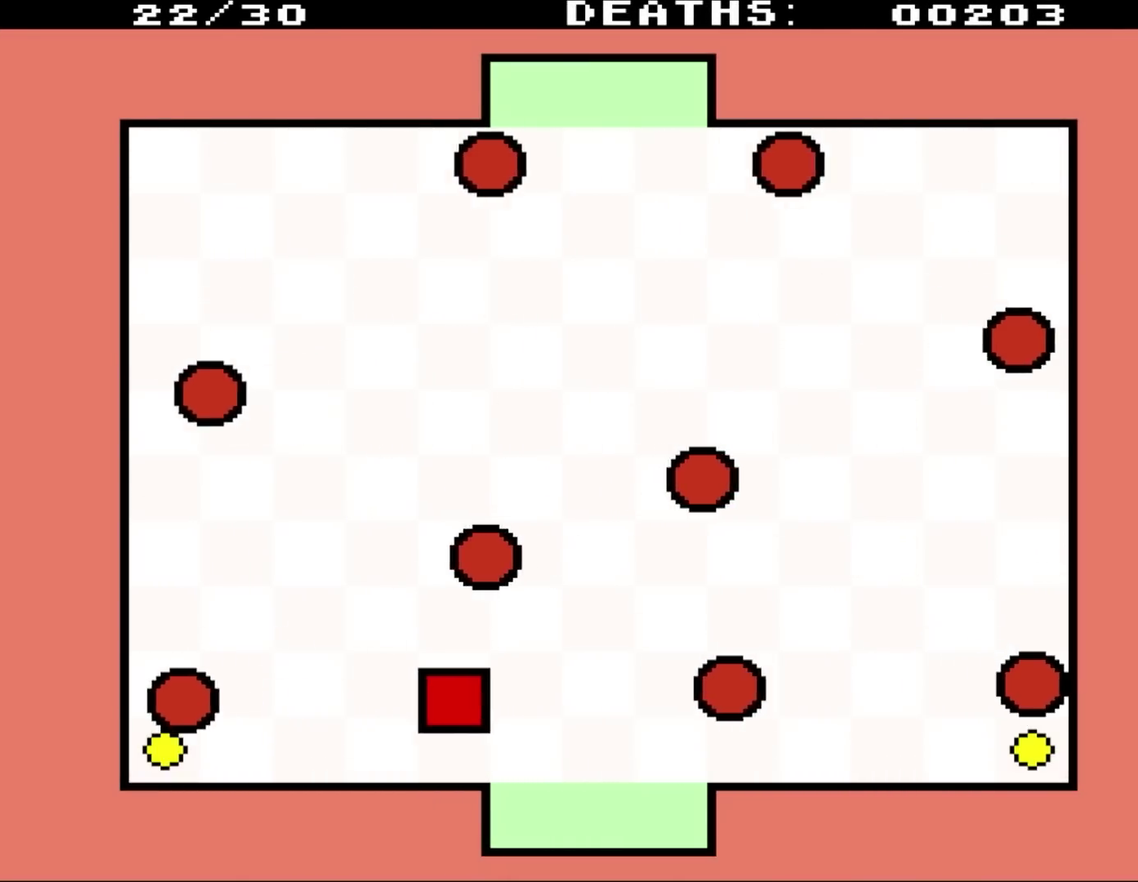
{"buttons": ["DPAD_LEFT"], "events": [[17, "DPAD_LEFT", "down"], [383, "DPAD_DOWN", "up"]]}
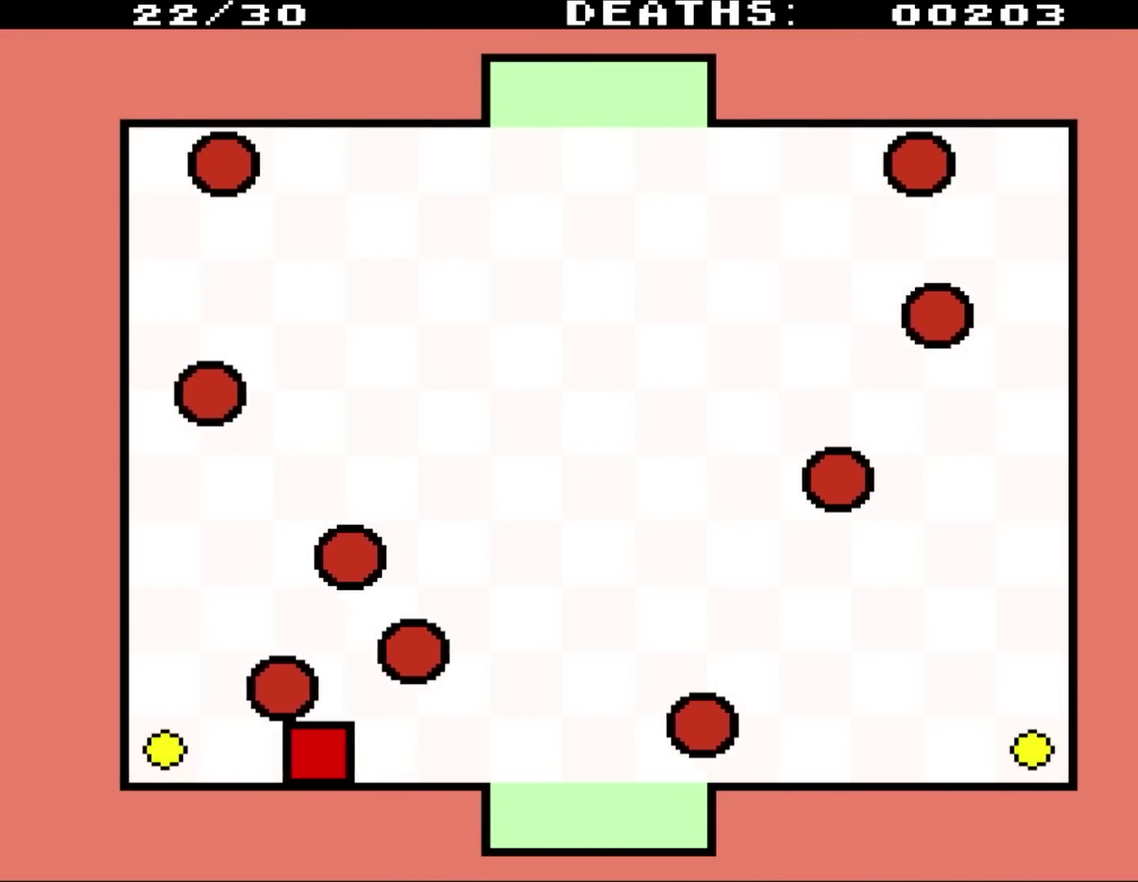
{"buttons": ["DPAD_LEFT"], "events": []}
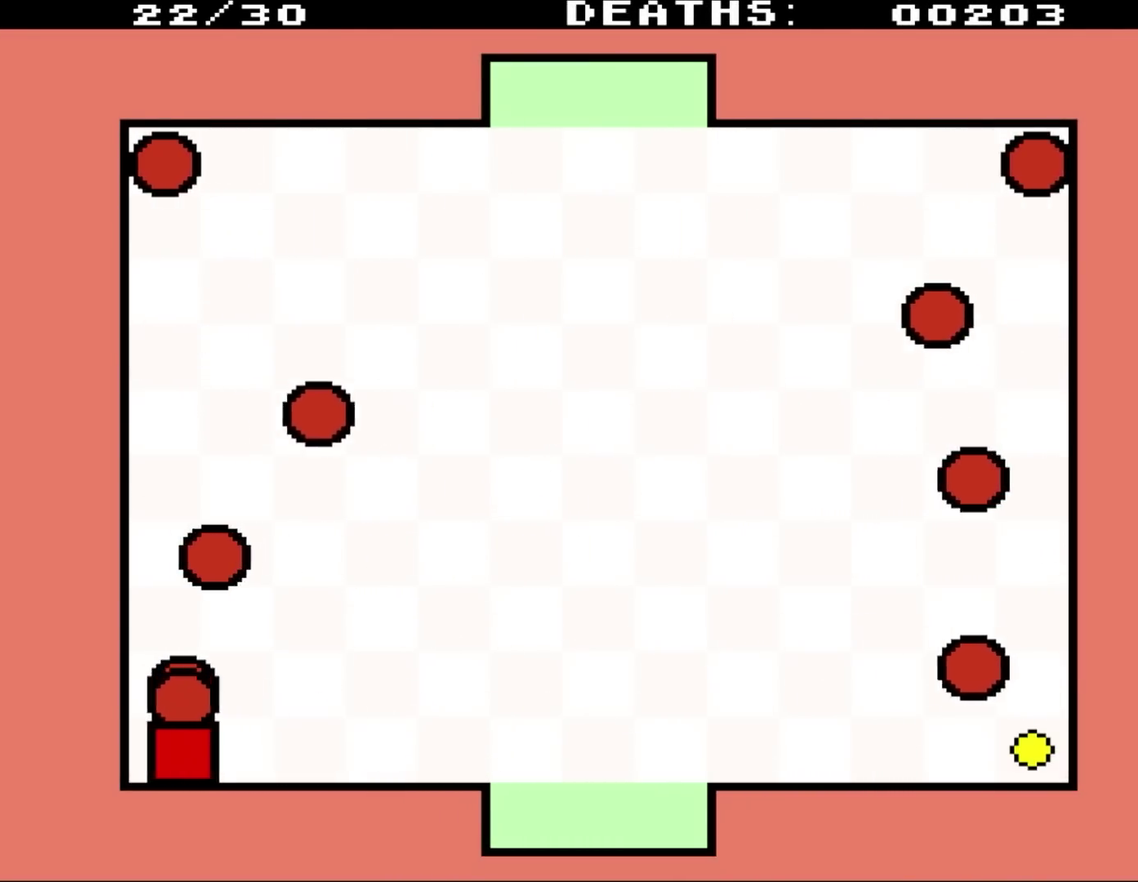
{"buttons": [], "events": [[250, "DPAD_LEFT", "up"]]}
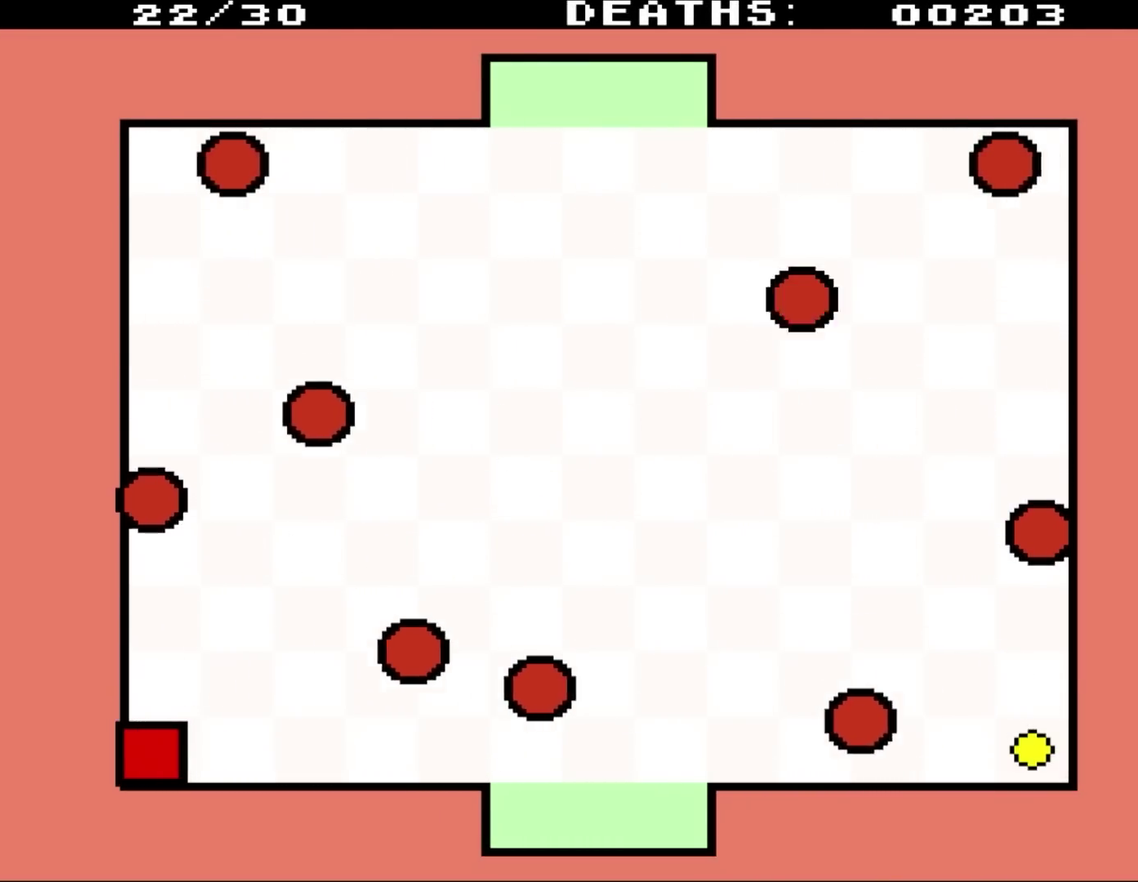
{"buttons": [], "events": []}
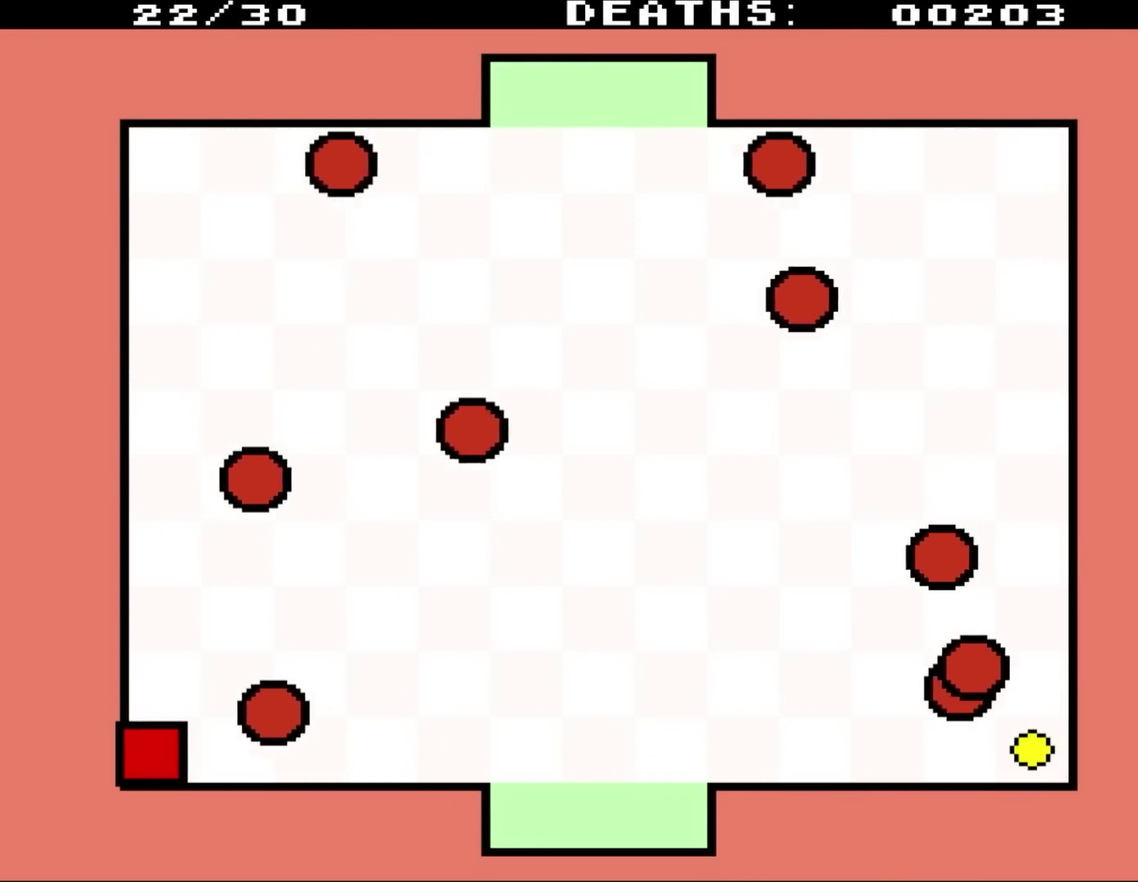
{"buttons": ["DPAD_UP"], "events": [[383, "DPAD_UP", "down"]]}
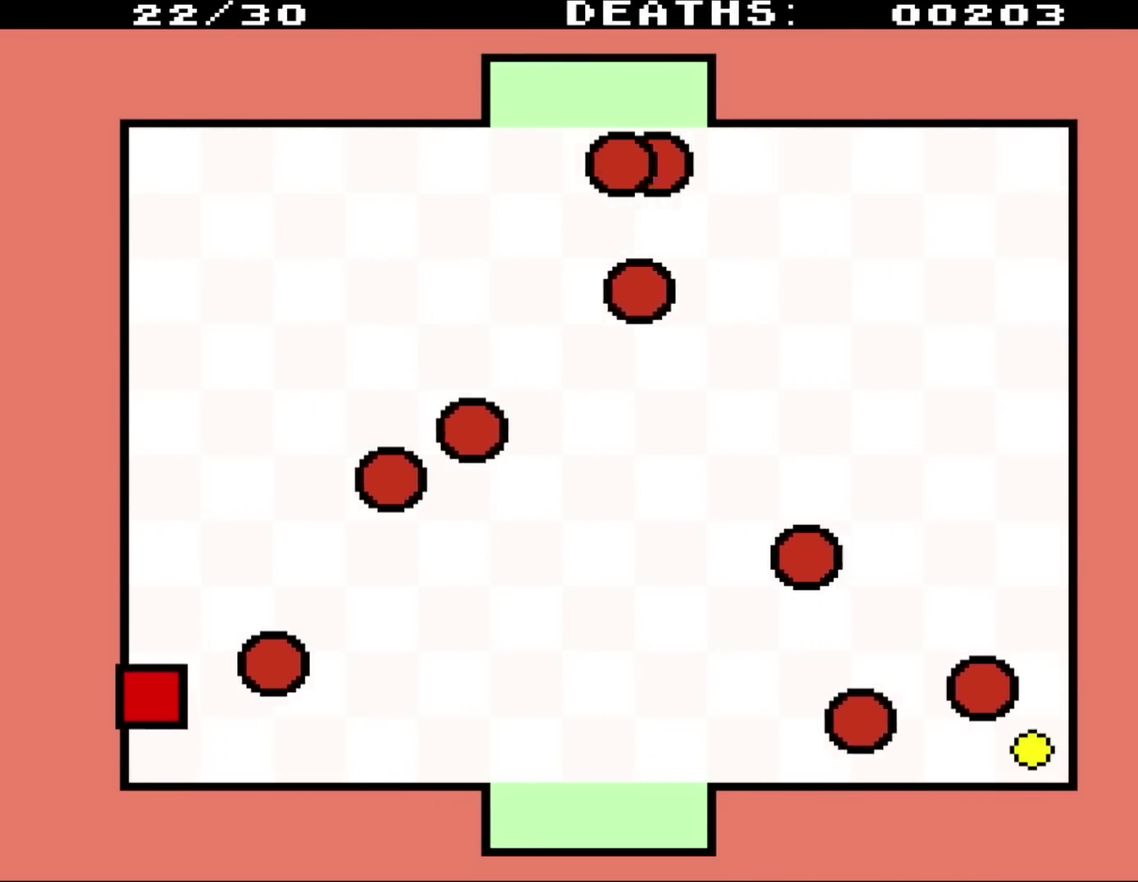
{"buttons": ["DPAD_UP"], "events": []}
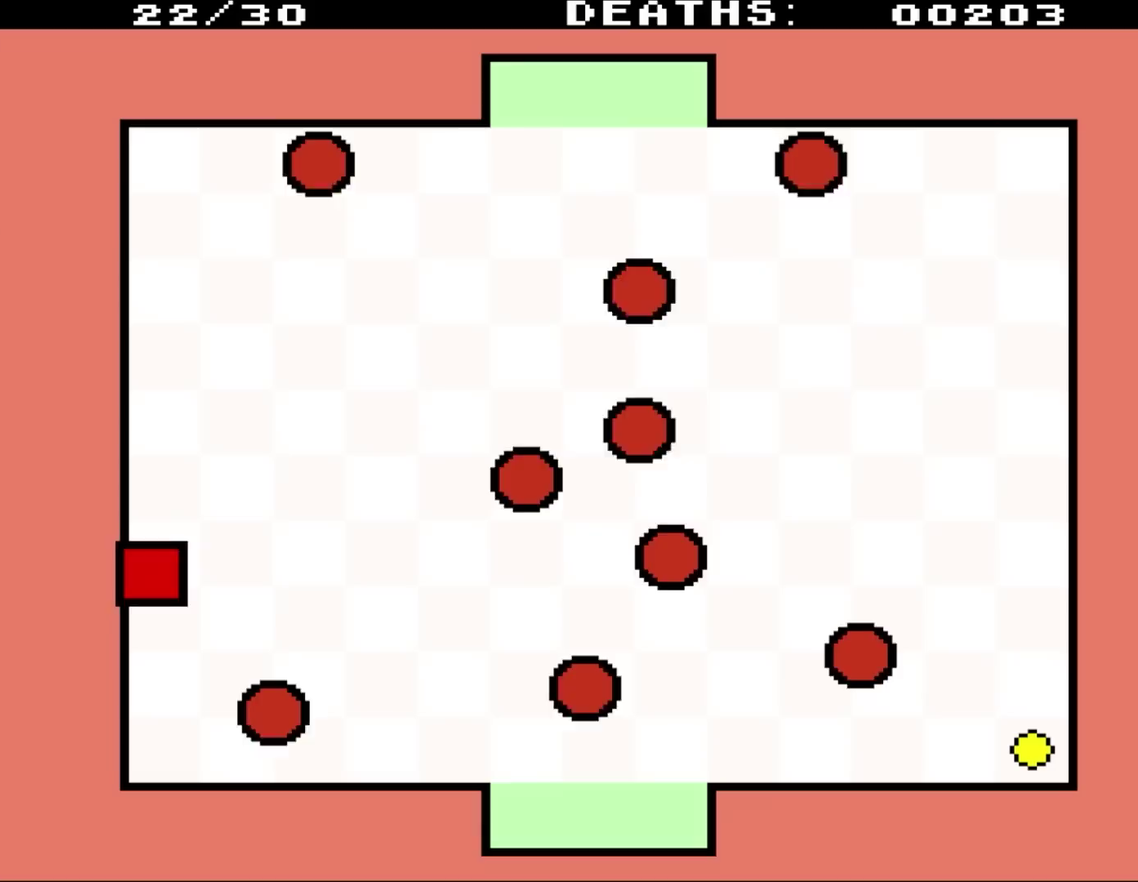
{"buttons": ["DPAD_UP"], "events": []}
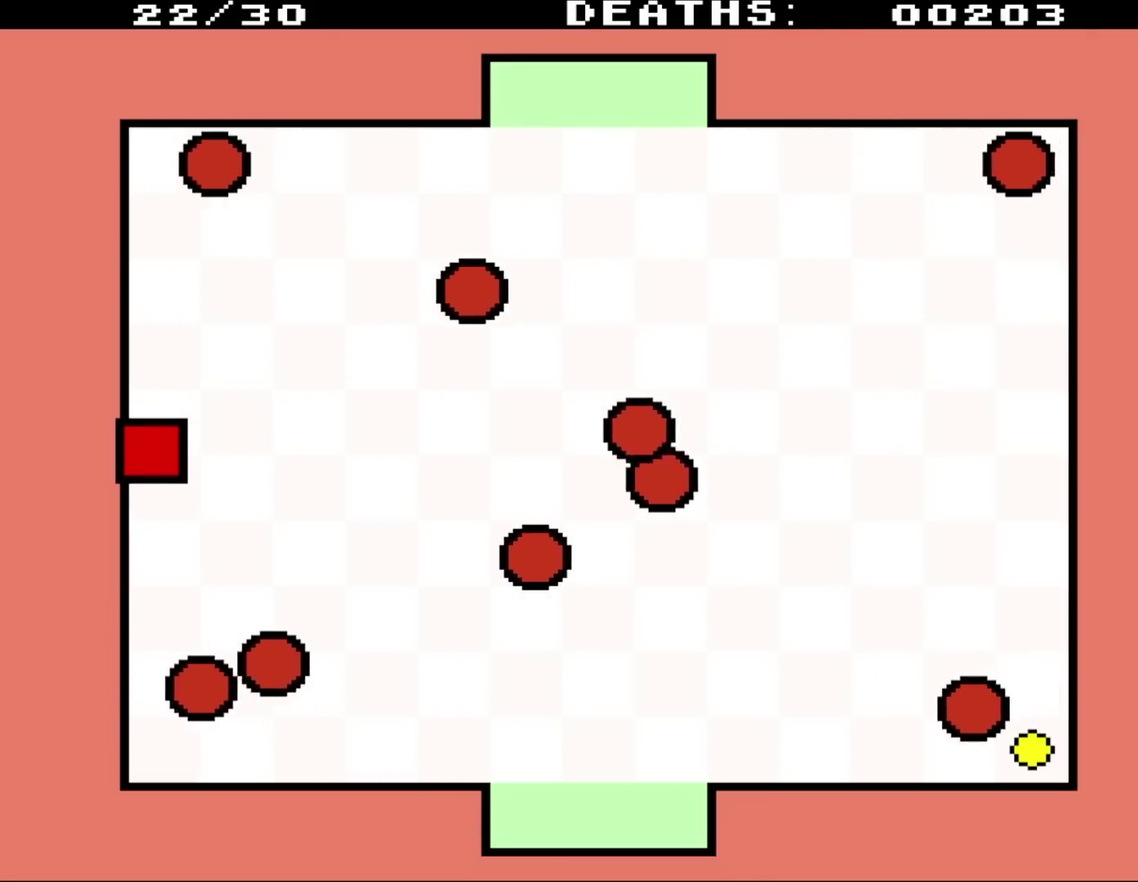
{"buttons": [], "events": [[150, "DPAD_UP", "up"], [317, "DPAD_DOWN", "down"], [483, "DPAD_DOWN", "up"]]}
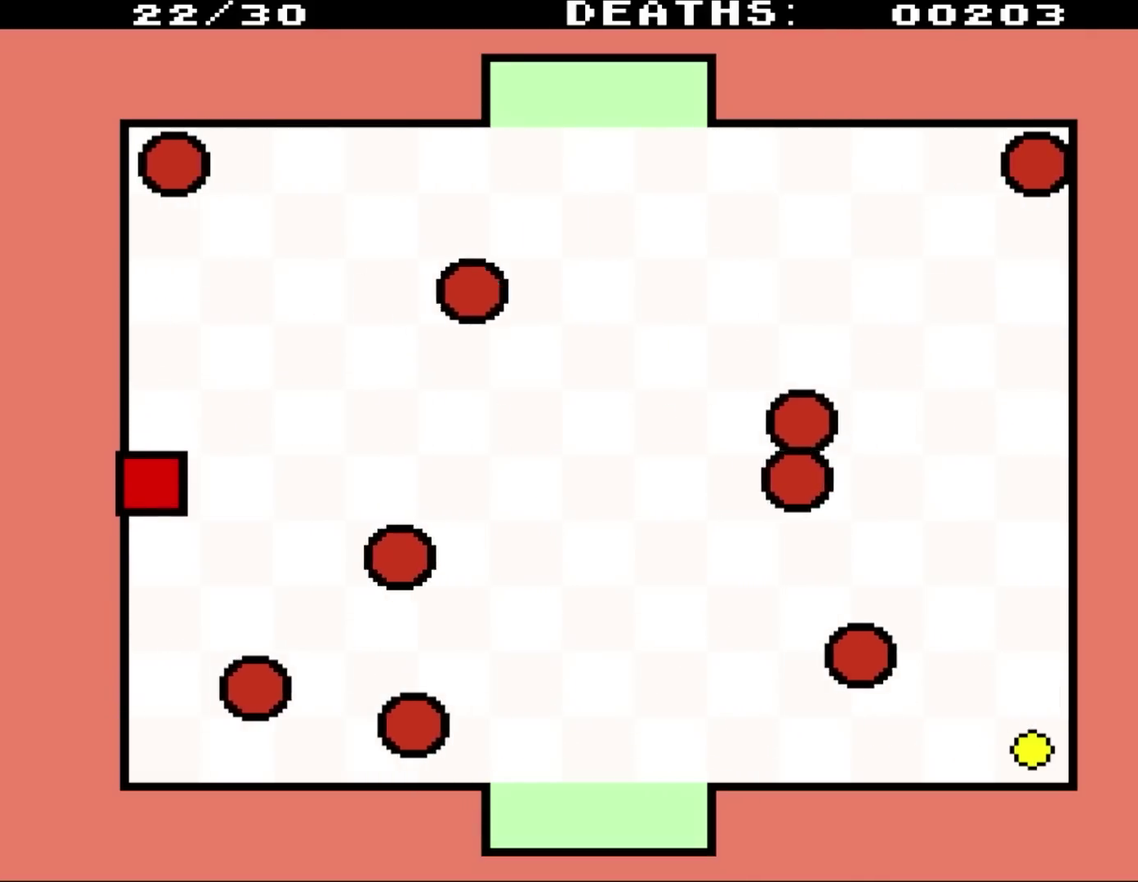
{"buttons": ["DPAD_UP"], "events": [[483, "DPAD_UP", "down"]]}
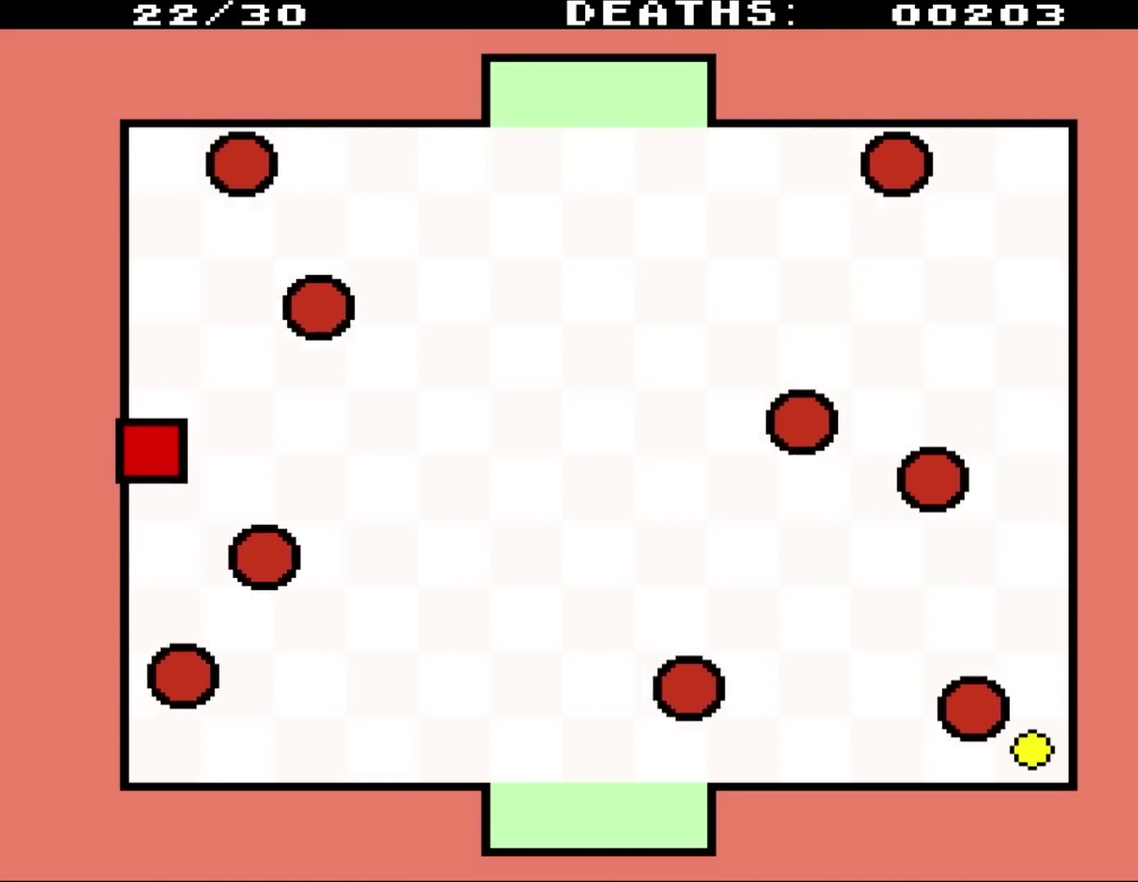
{"buttons": ["DPAD_UP"], "events": []}
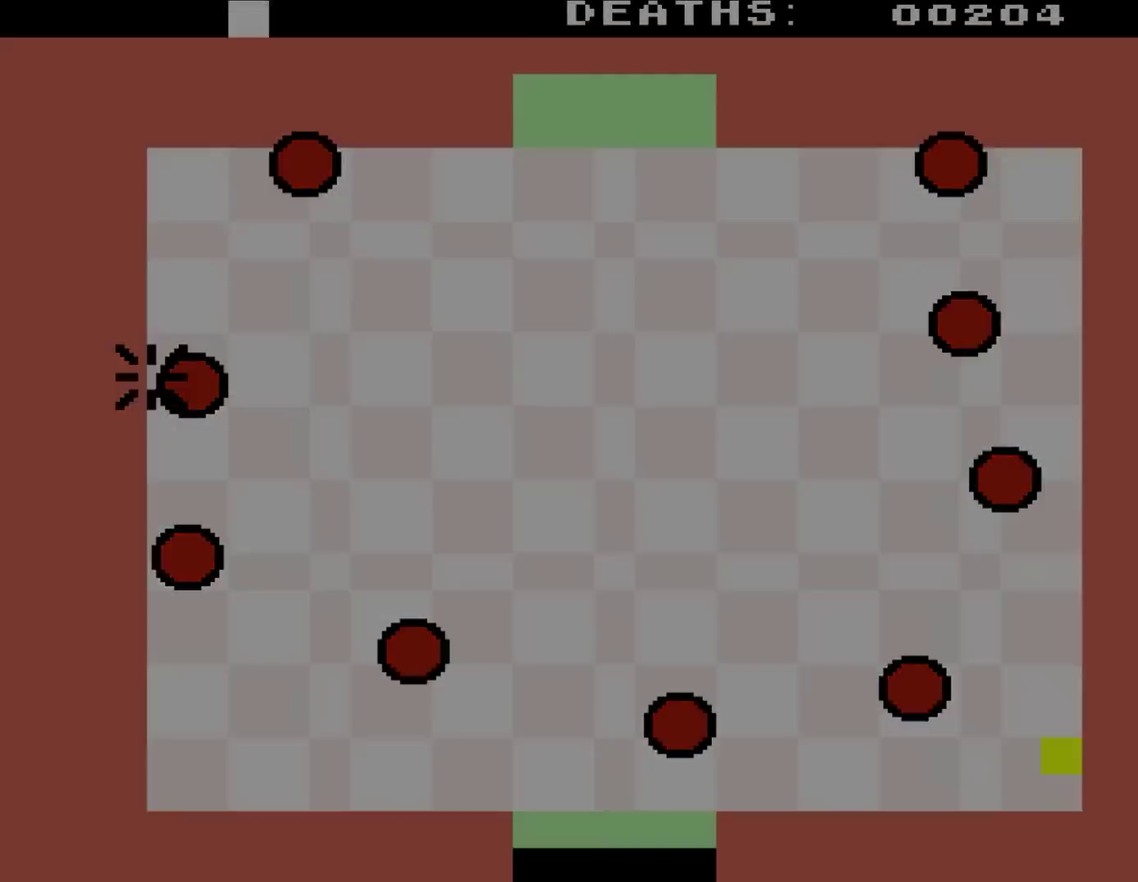
{"buttons": ["DPAD_UP", "DPAD_LEFT"], "events": [[417, "DPAD_LEFT", "down"]]}
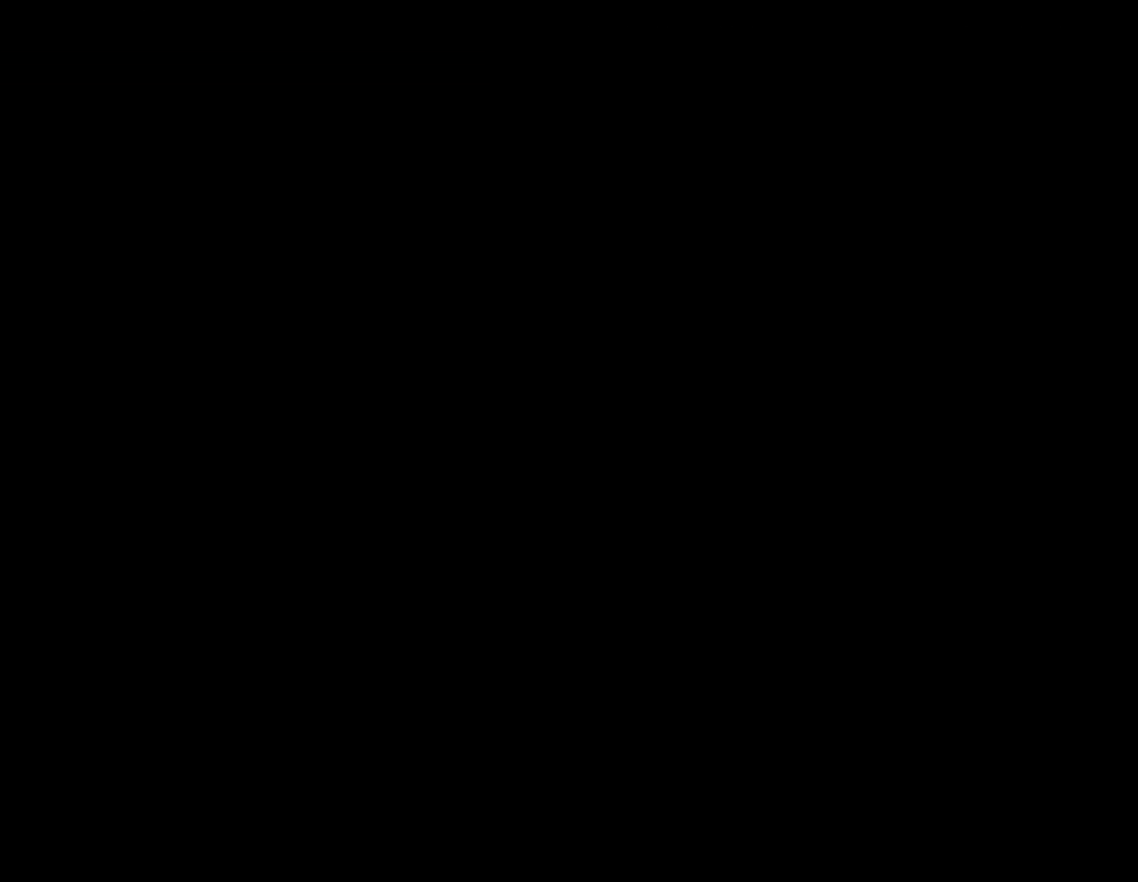
{"buttons": [], "events": [[50, "DPAD_LEFT", "up"], [117, "DPAD_UP", "up"]]}
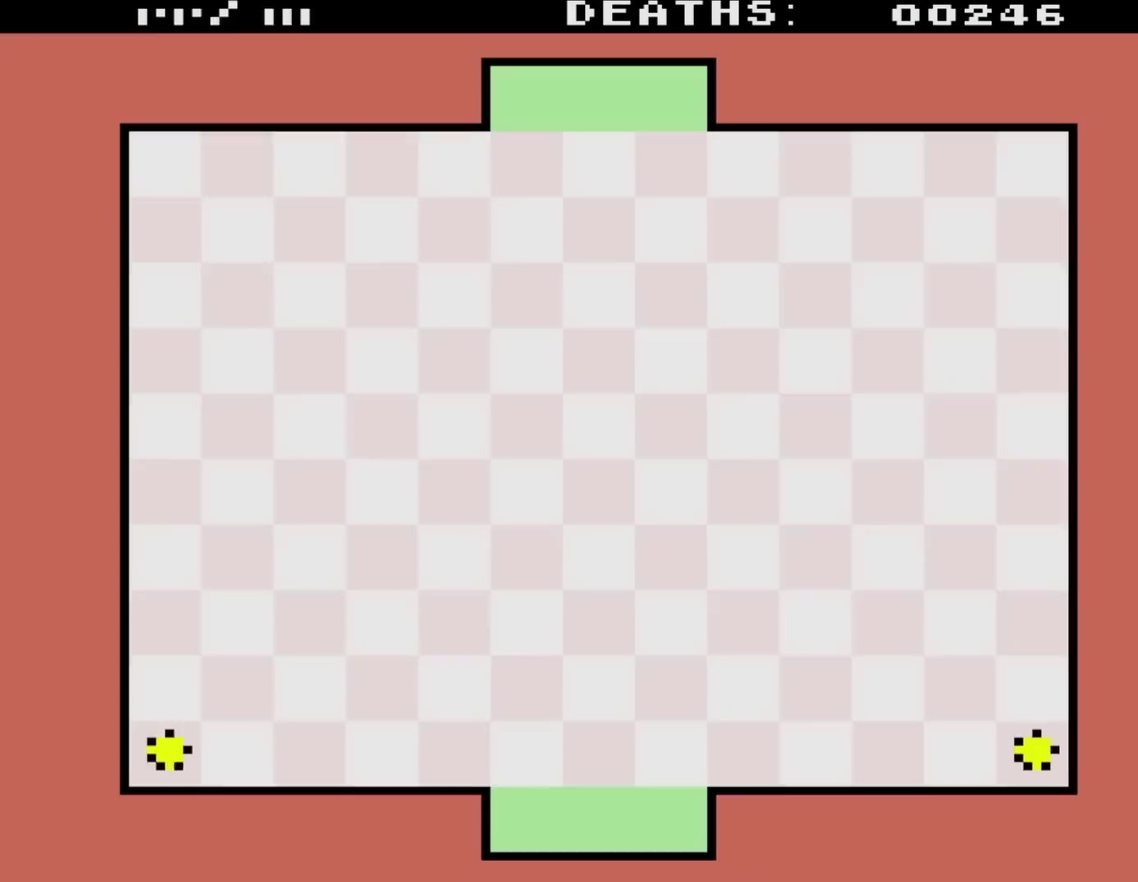
{"buttons": [], "events": []}
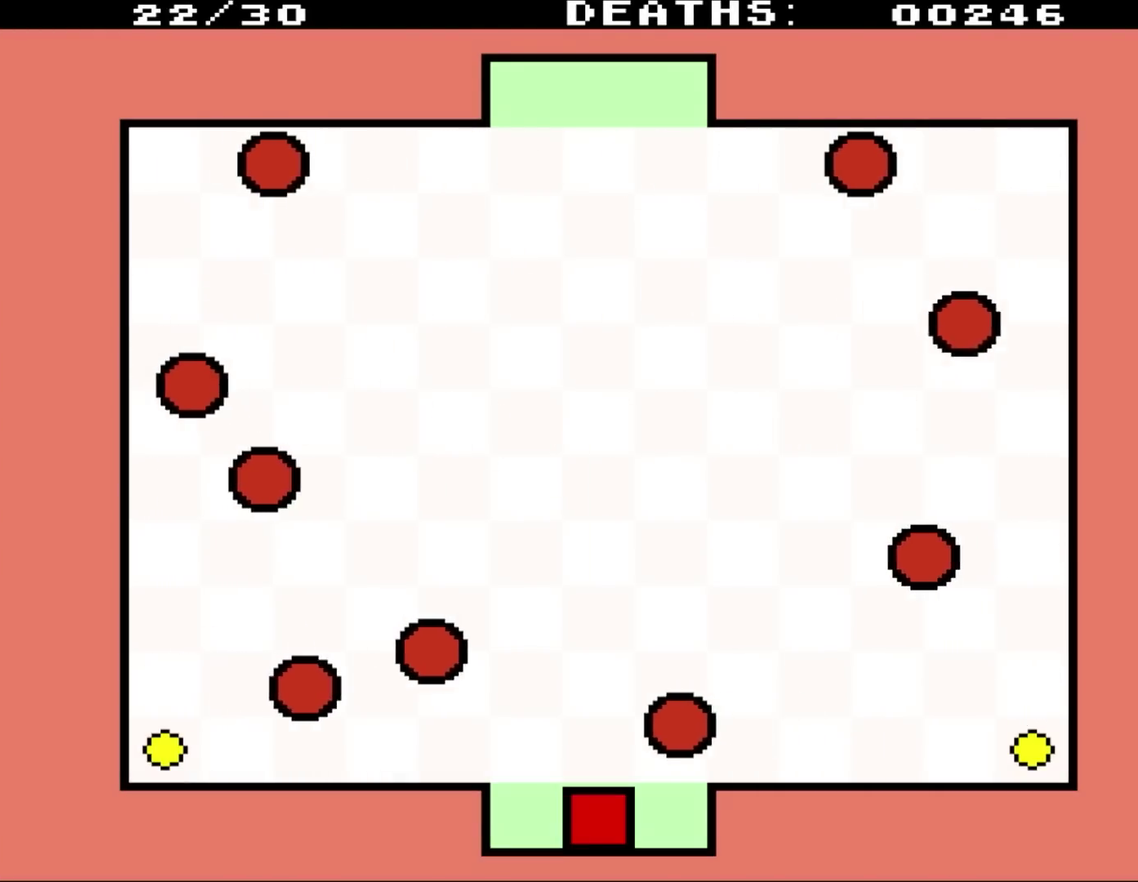
{"buttons": ["DPAD_UP"], "events": [[367, "DPAD_UP", "down"]]}
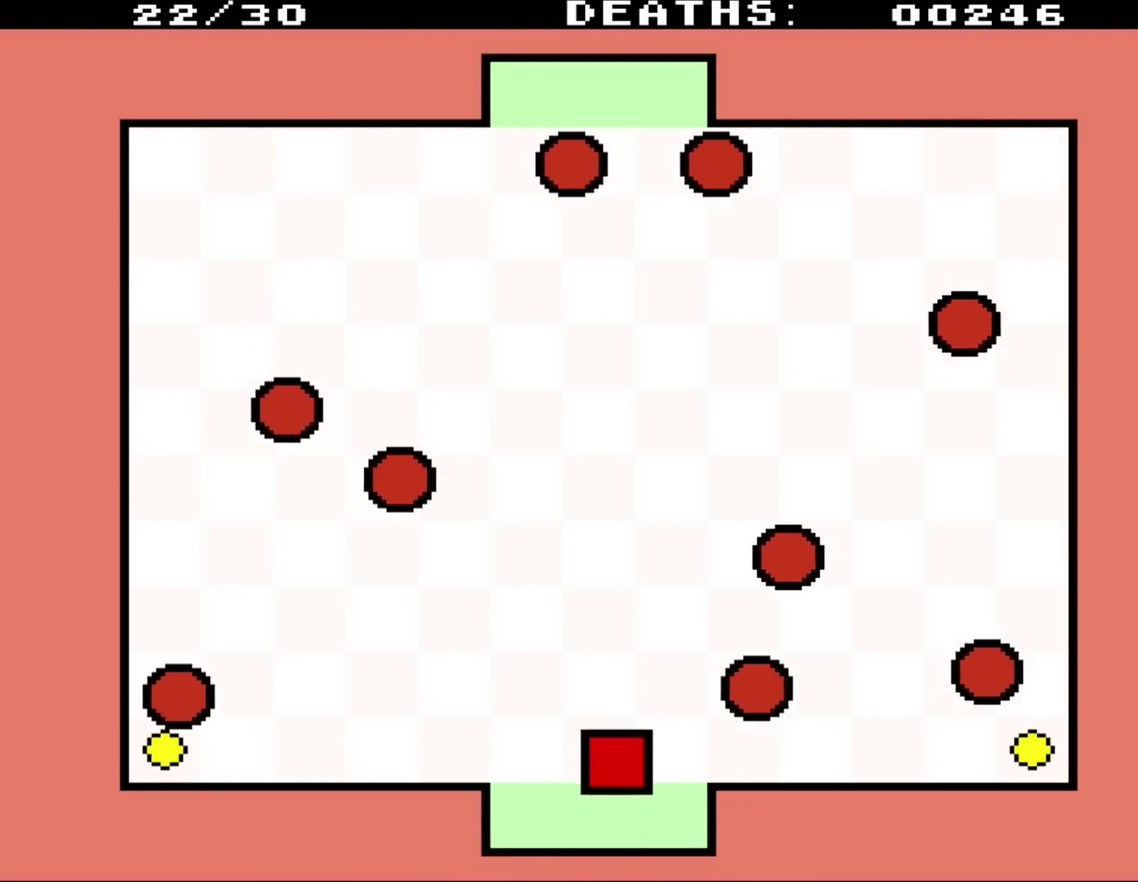
{"buttons": ["DPAD_UP", "DPAD_RIGHT"], "events": [[33, "DPAD_RIGHT", "down"]]}
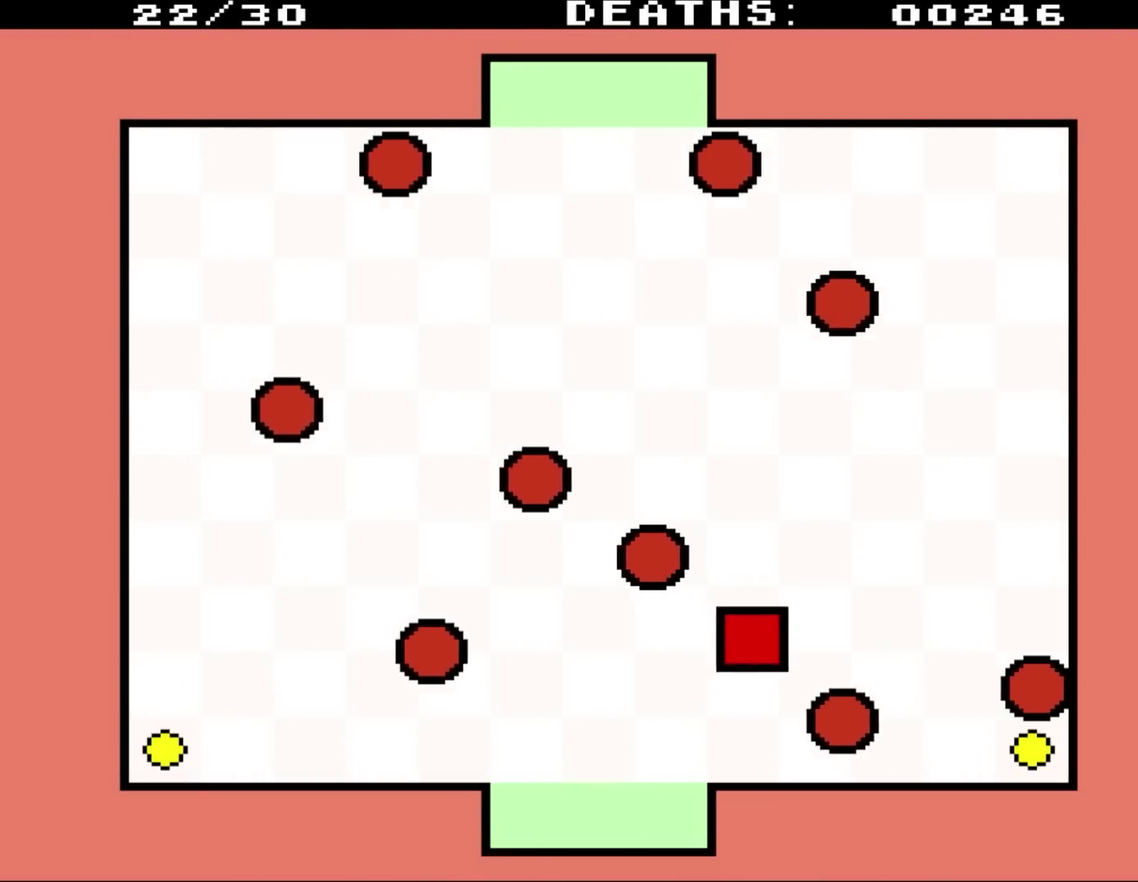
{"buttons": ["DPAD_RIGHT"], "events": [[350, "DPAD_UP", "up"]]}
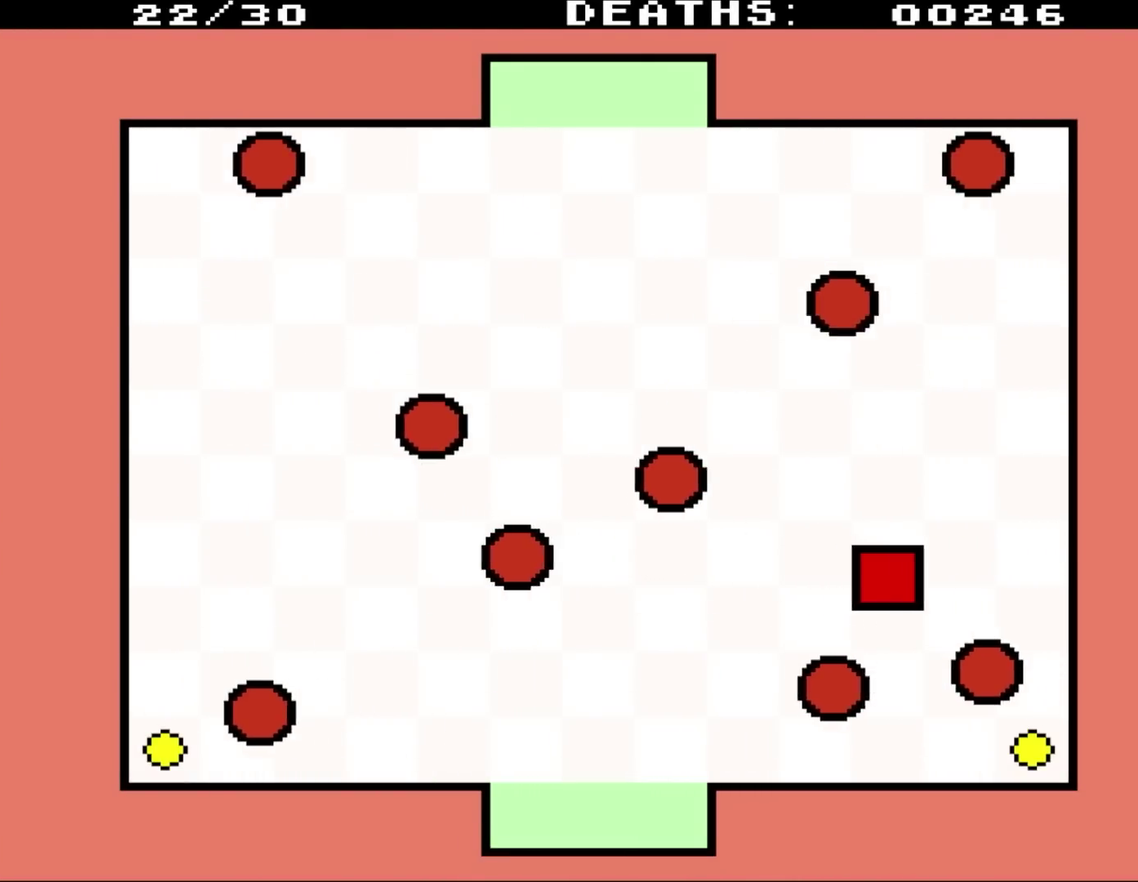
{"buttons": ["DPAD_DOWN", "DPAD_RIGHT"], "events": [[367, "DPAD_DOWN", "down"]]}
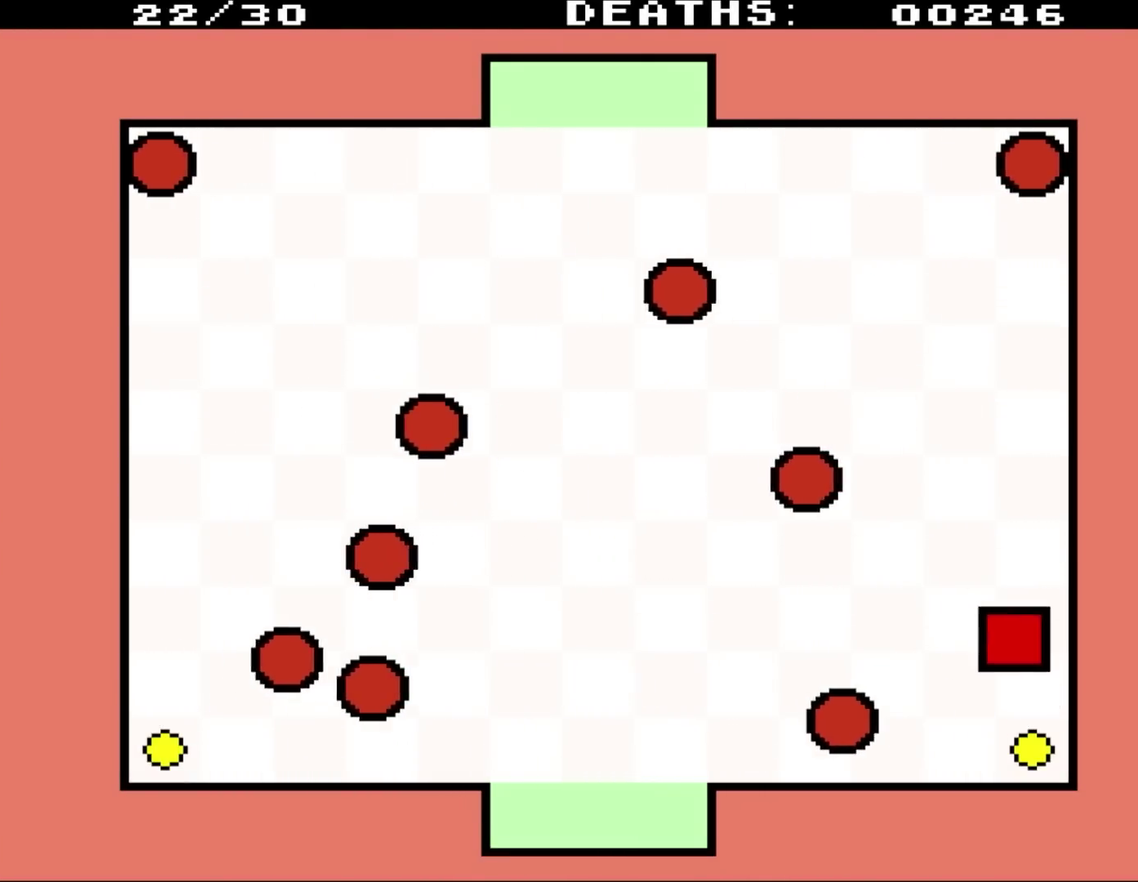
{"buttons": ["DPAD_DOWN", "DPAD_LEFT"], "events": [[67, "DPAD_RIGHT", "up"], [233, "DPAD_LEFT", "down"]]}
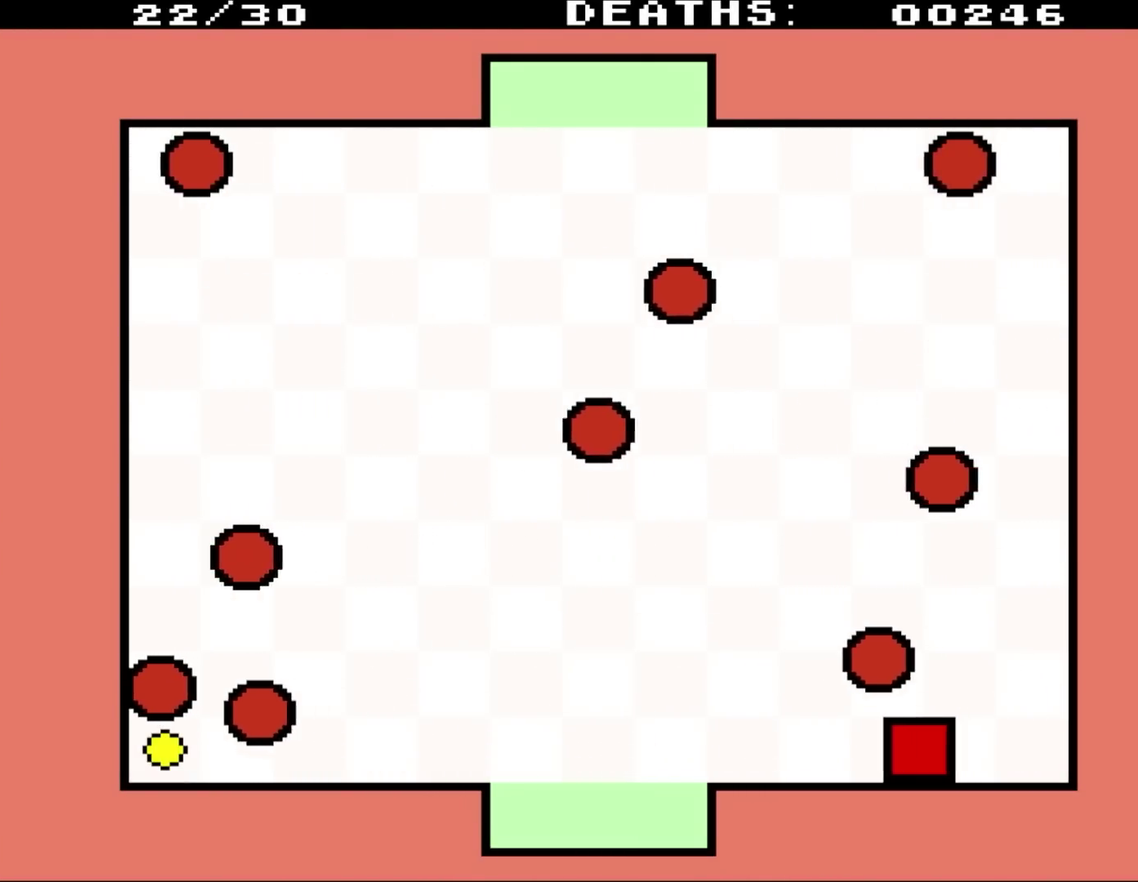
{"buttons": ["DPAD_UP", "DPAD_LEFT"], "events": [[67, "DPAD_DOWN", "up"], [167, "DPAD_UP", "down"]]}